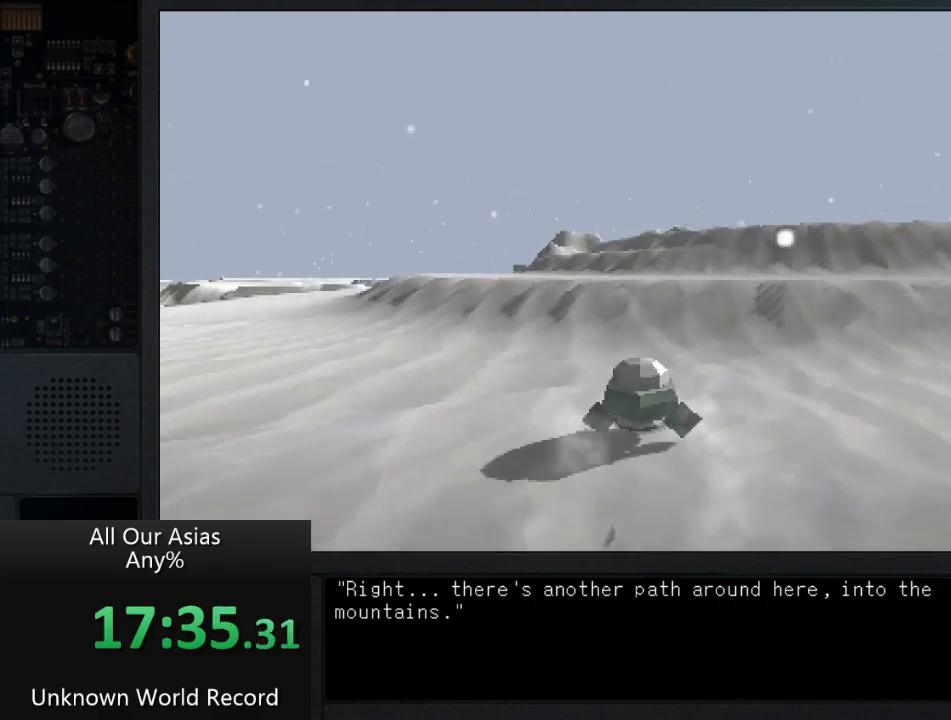
Gameplay with a controller (PlayStation layout); each line is a JSON object with the inputs held at the frame after it. "events" lists button and stick changes between this image and that frame as [ms after this image, input, new state], when the widget could be followed in between.
{"buttons": [], "left_stick": "up", "right_stick": "center", "events": []}
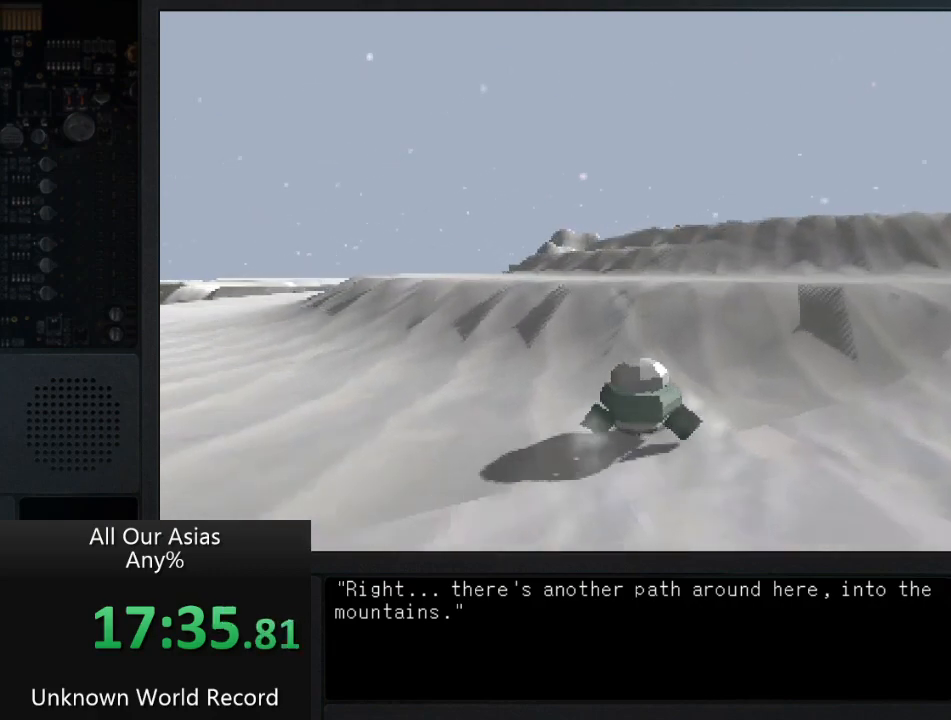
{"buttons": ["CROSS"], "left_stick": "up", "right_stick": "center", "events": [[267, "CROSS", "down"]]}
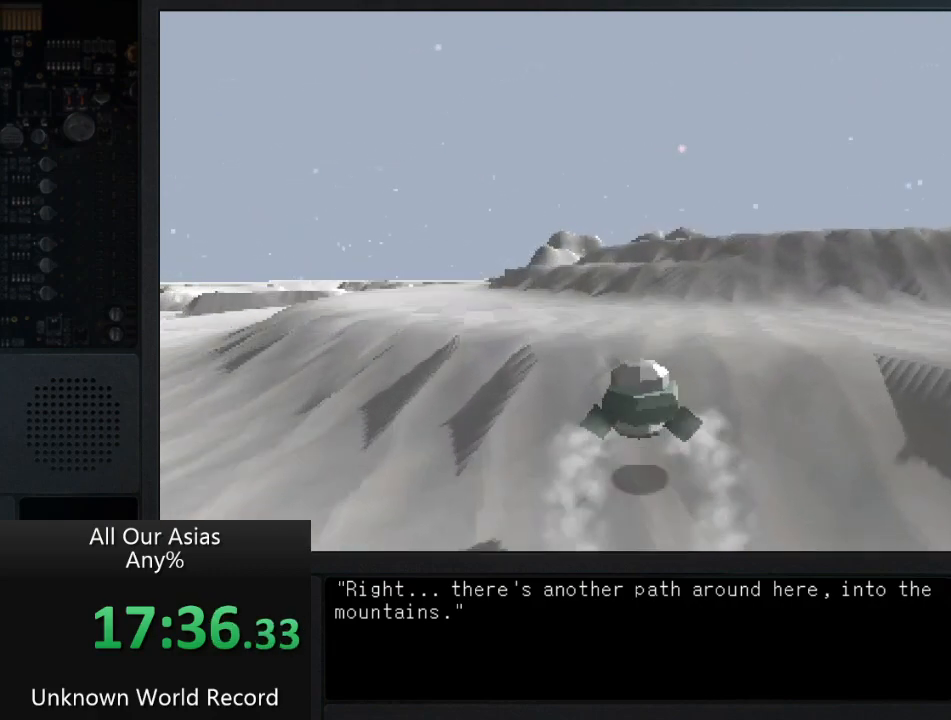
{"buttons": ["CROSS"], "left_stick": "up", "right_stick": "center", "events": []}
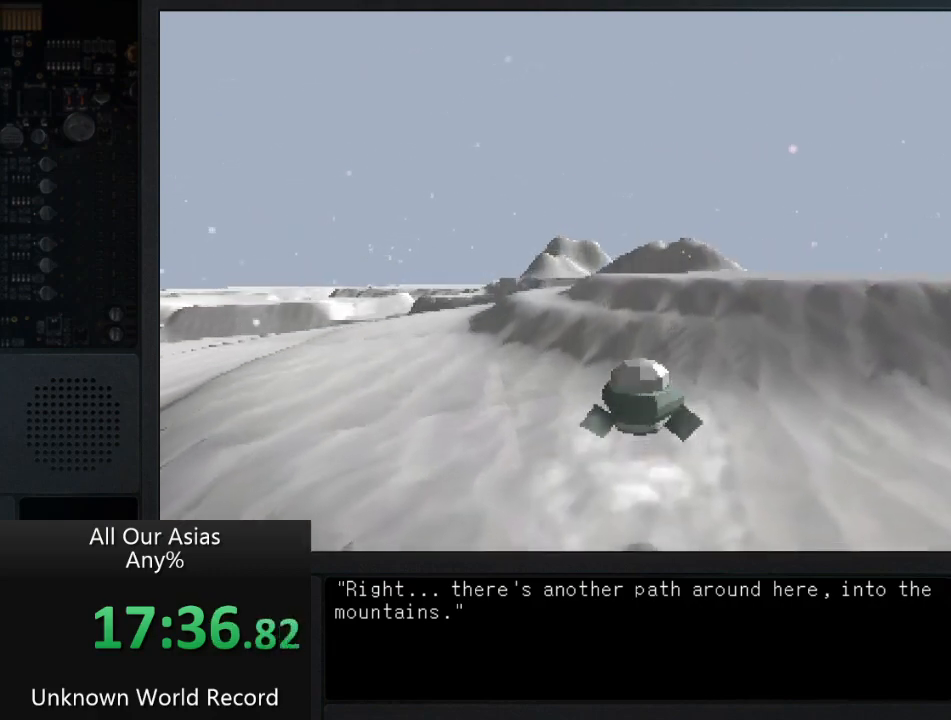
{"buttons": [], "left_stick": "up", "right_stick": "center", "events": [[500, "CROSS", "up"]]}
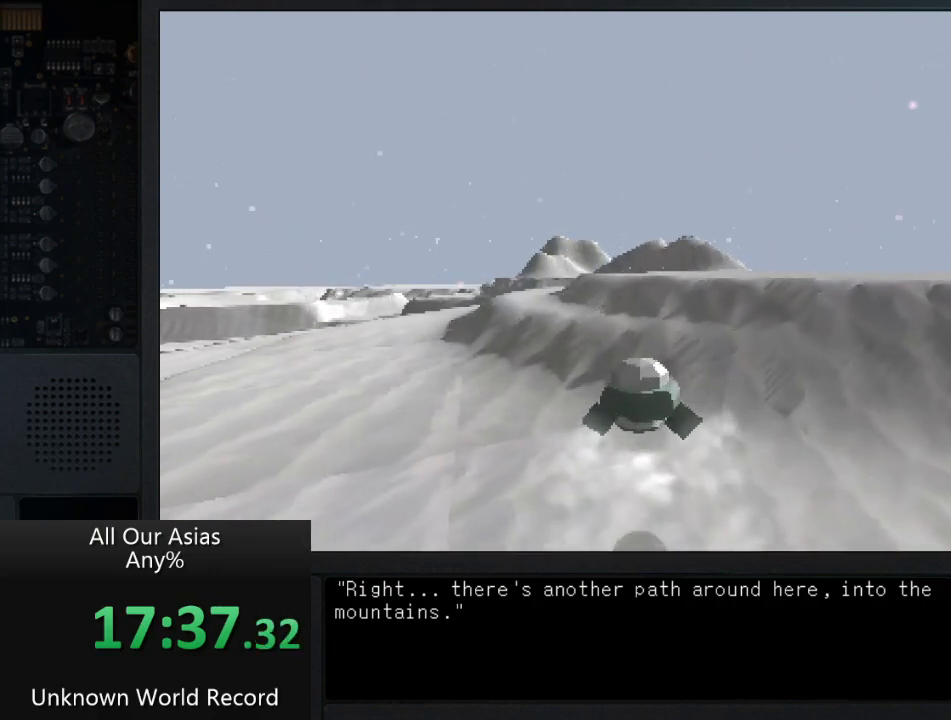
{"buttons": ["CROSS"], "left_stick": "up", "right_stick": "center", "events": [[450, "CROSS", "down"]]}
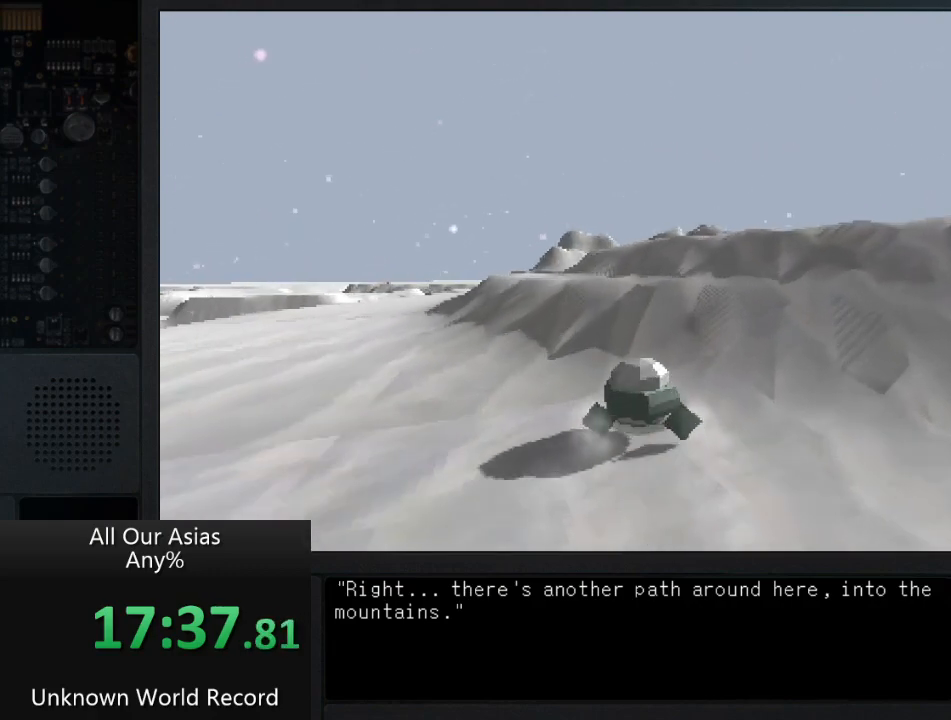
{"buttons": ["CROSS"], "left_stick": "up", "right_stick": "center", "events": []}
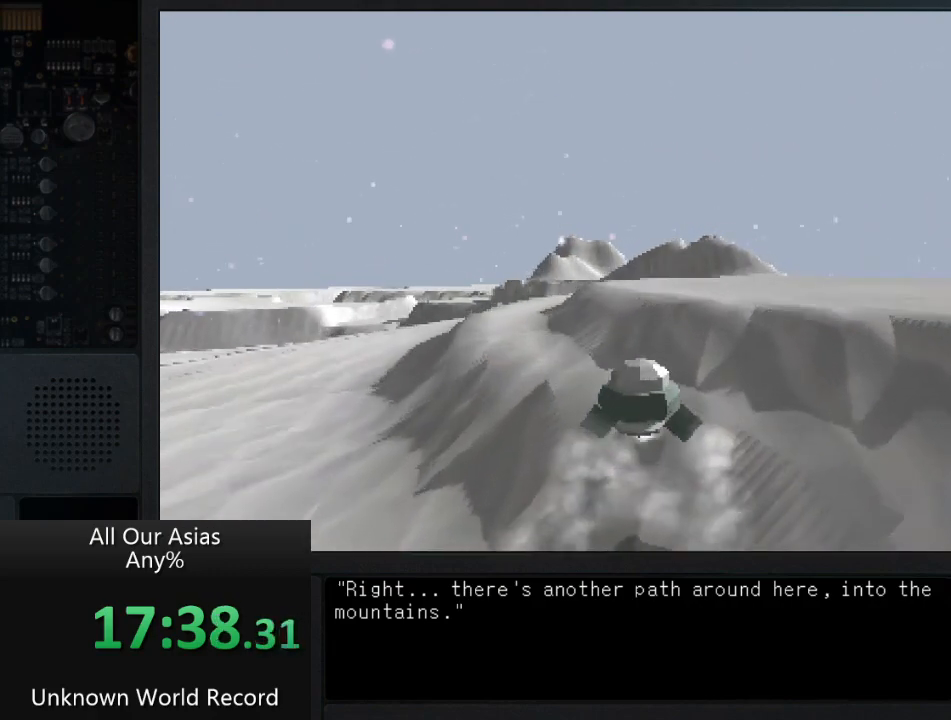
{"buttons": ["CROSS"], "left_stick": "up", "right_stick": "center", "events": []}
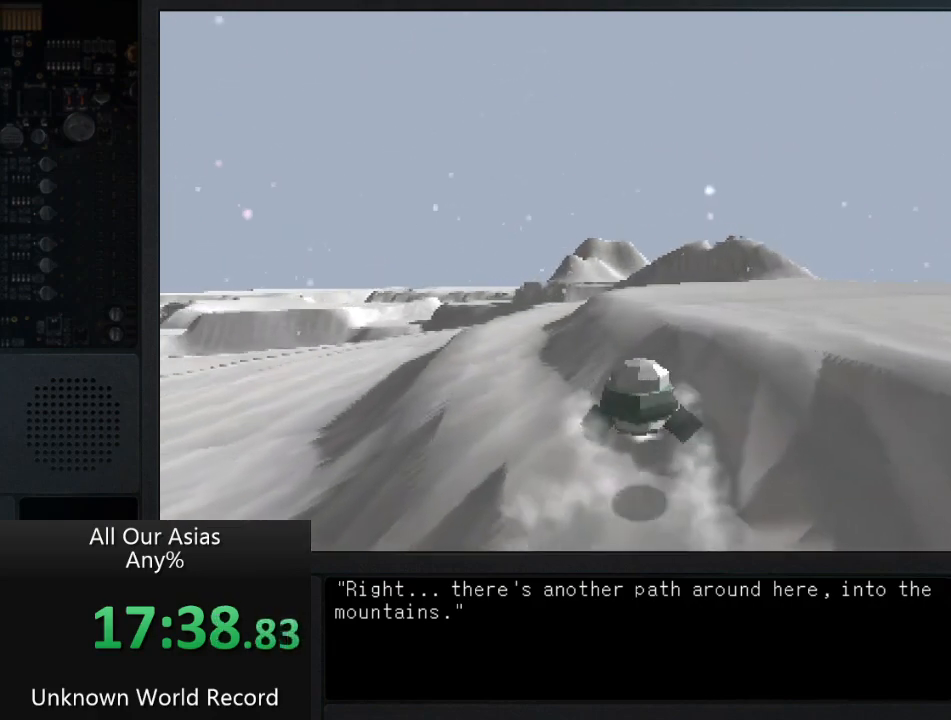
{"buttons": ["CROSS"], "left_stick": "up", "right_stick": "center", "events": [[167, "CROSS", "up"], [400, "CROSS", "down"]]}
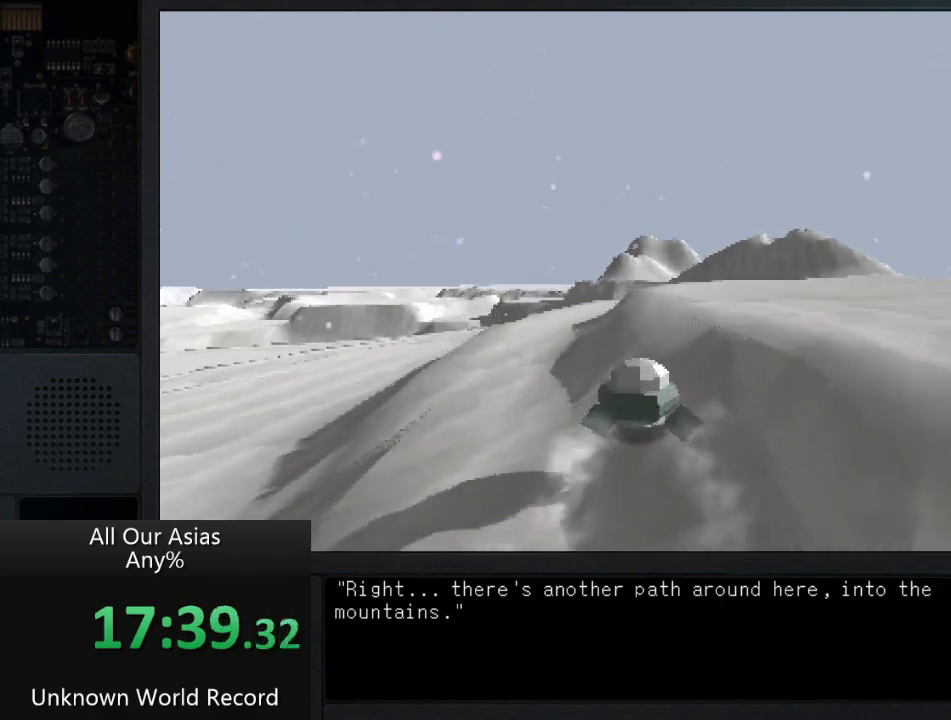
{"buttons": ["CROSS"], "left_stick": "up", "right_stick": "center", "events": []}
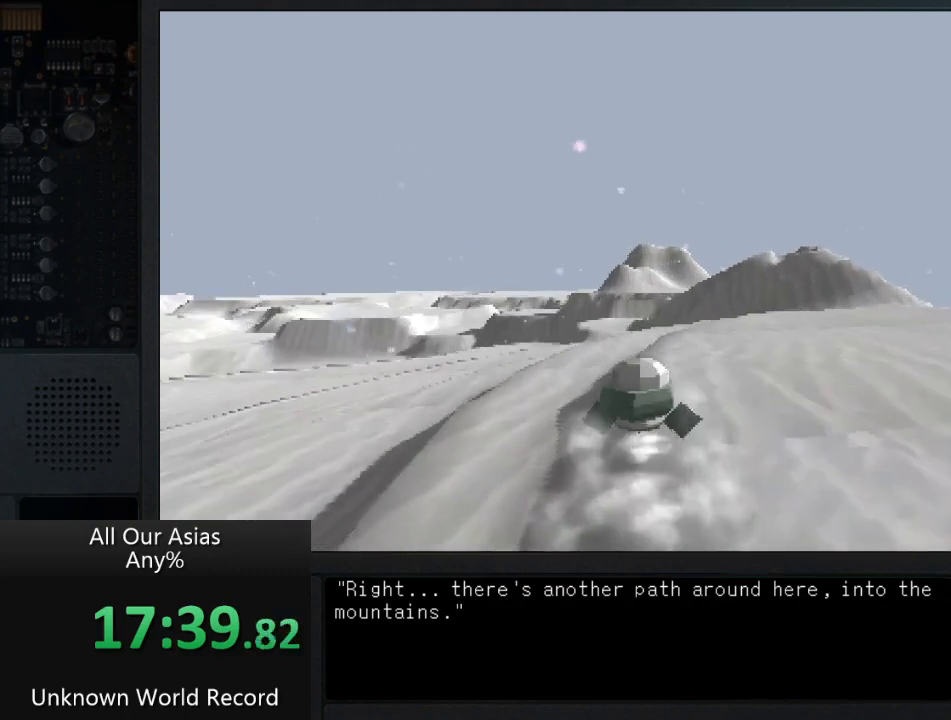
{"buttons": [], "left_stick": "up", "right_stick": "center", "events": [[433, "CROSS", "up"]]}
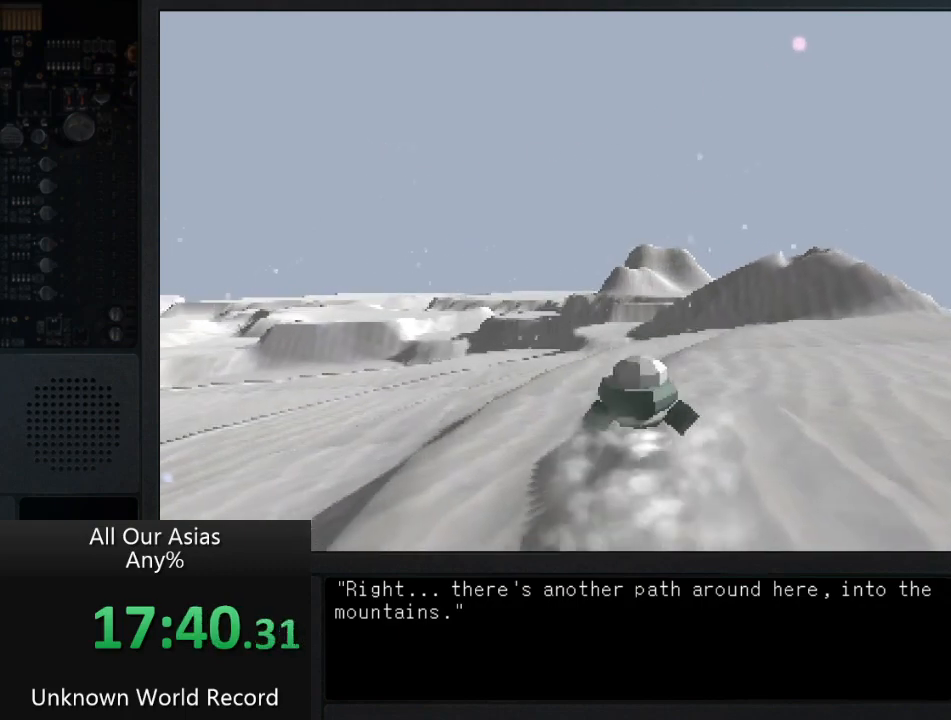
{"buttons": [], "left_stick": "up", "right_stick": "center", "events": []}
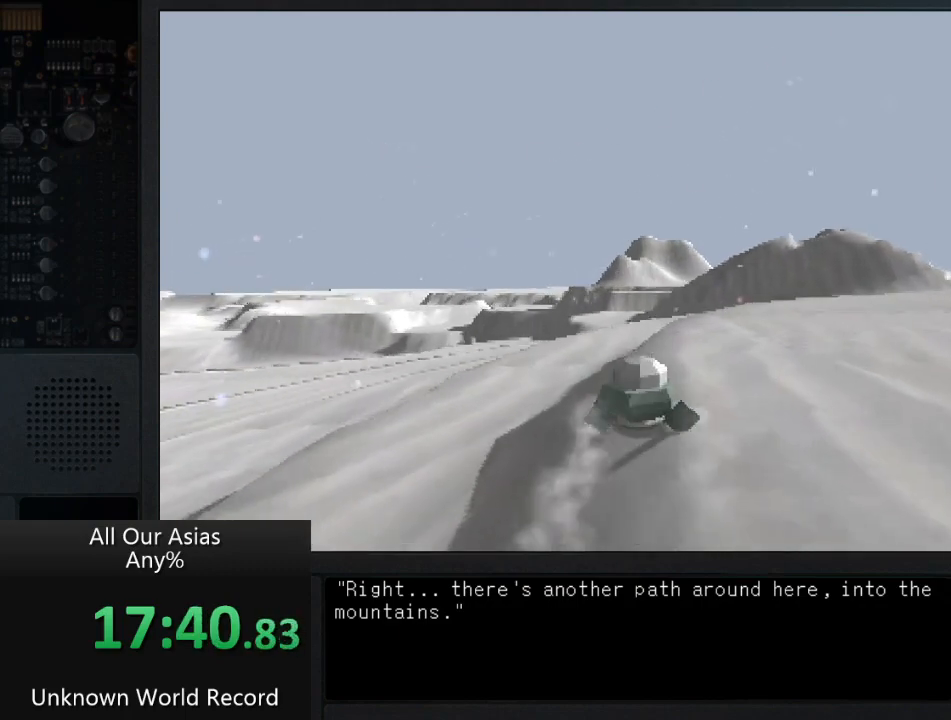
{"buttons": ["CROSS"], "left_stick": "up", "right_stick": "center", "events": [[233, "CROSS", "down"]]}
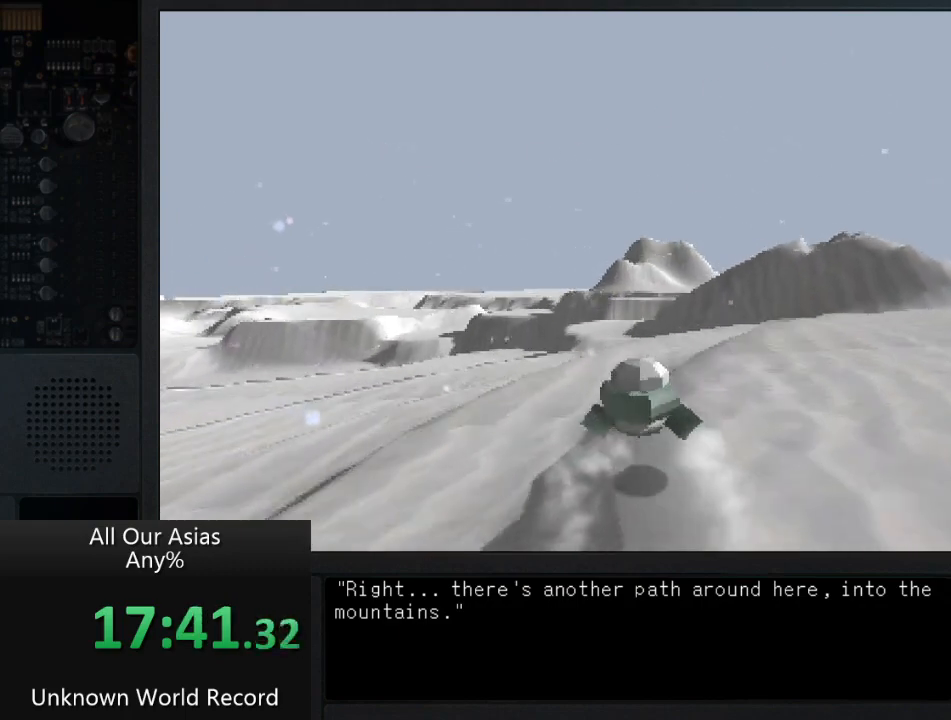
{"buttons": ["CROSS"], "left_stick": "up", "right_stick": "center", "events": []}
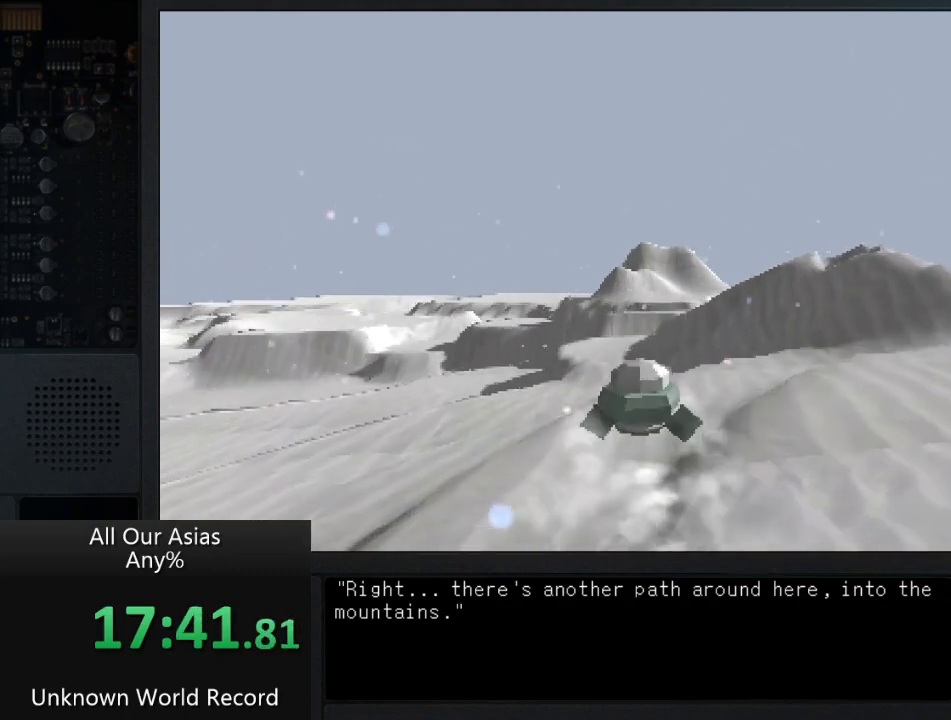
{"buttons": ["CROSS"], "left_stick": "up", "right_stick": "center", "events": []}
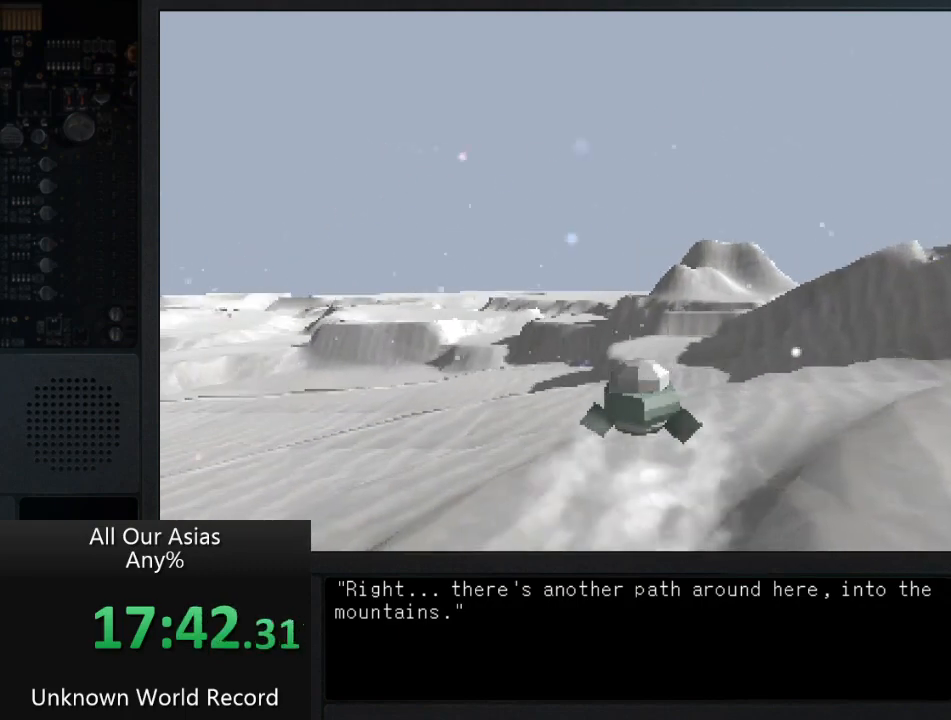
{"buttons": [], "left_stick": "up", "right_stick": "center", "events": [[383, "CROSS", "up"]]}
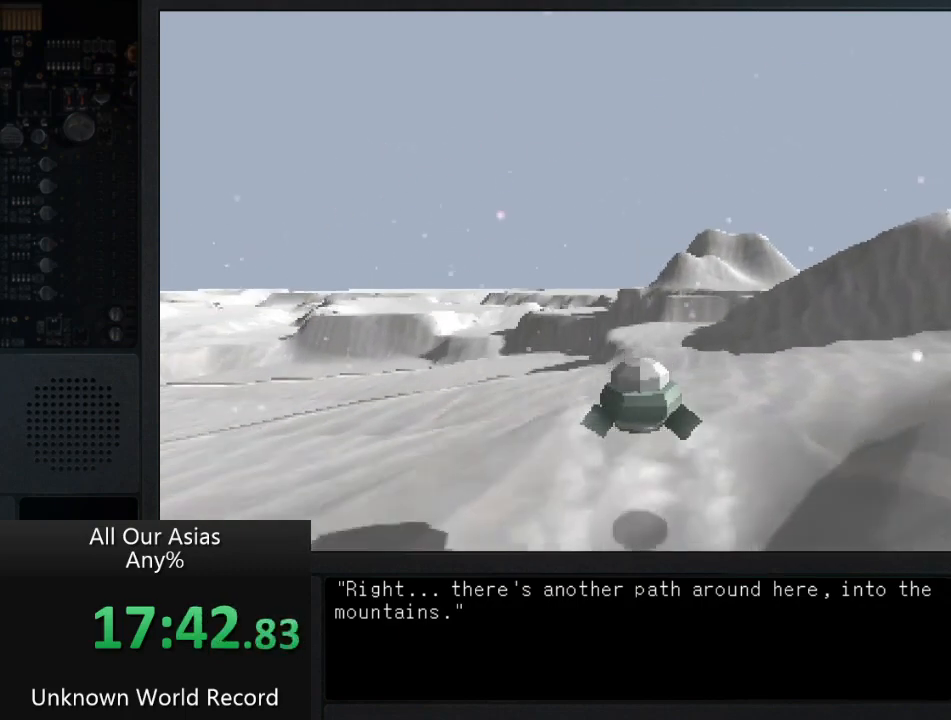
{"buttons": ["CROSS"], "left_stick": "up", "right_stick": "center", "events": [[333, "CROSS", "down"]]}
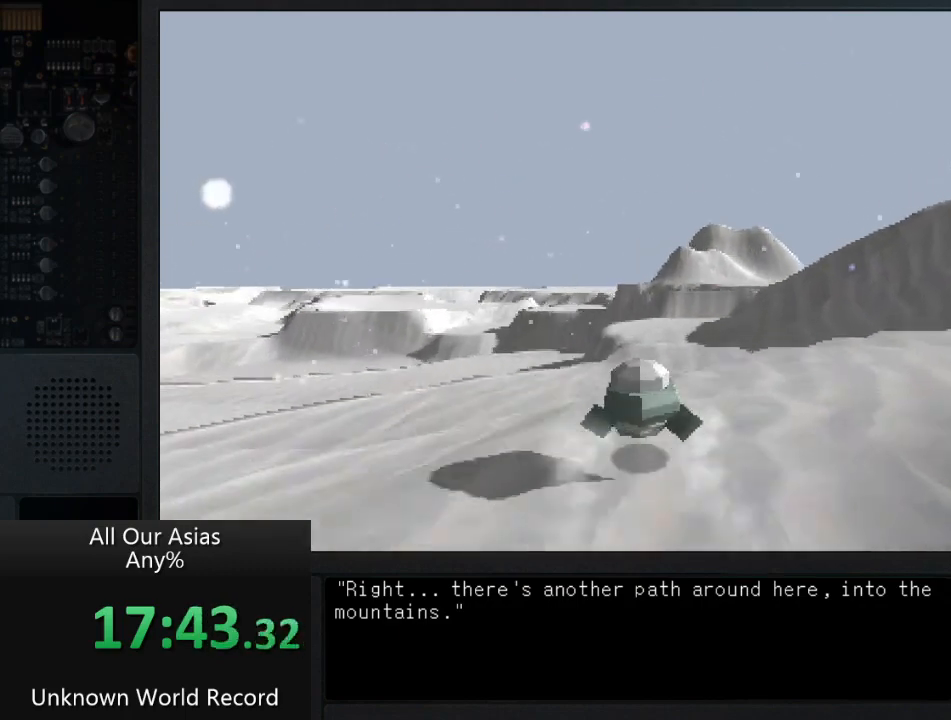
{"buttons": [], "left_stick": "up", "right_stick": "center", "events": [[467, "CROSS", "up"]]}
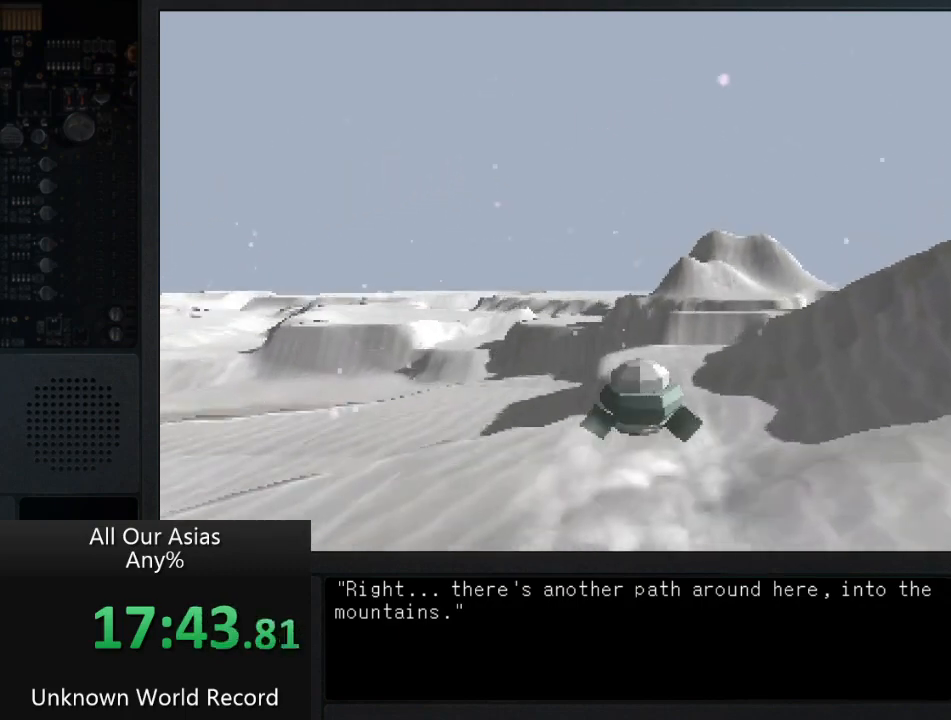
{"buttons": [], "left_stick": "up", "right_stick": "down", "events": [[183, "right_stick", "down"]]}
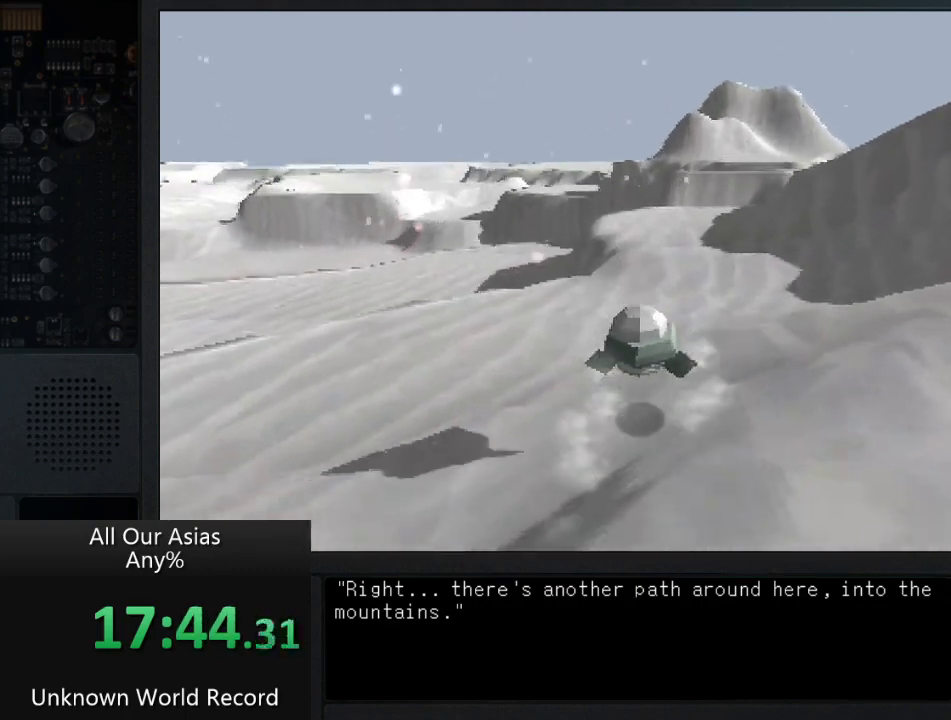
{"buttons": ["CROSS"], "left_stick": "up", "right_stick": "center", "events": [[100, "right_stick", "center"], [300, "CROSS", "down"]]}
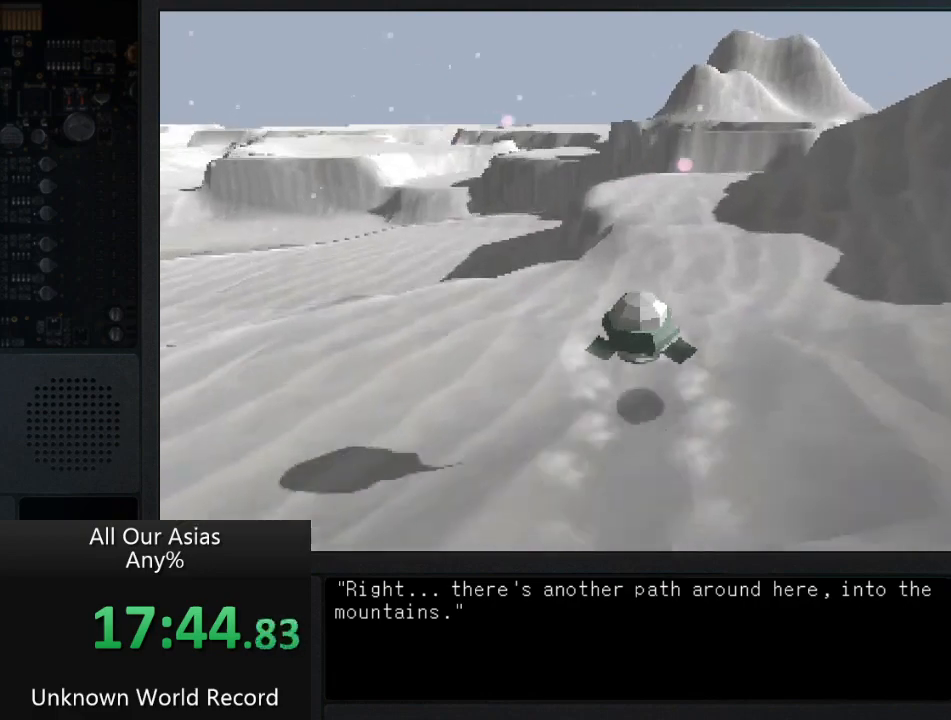
{"buttons": ["CROSS"], "left_stick": "up", "right_stick": "center", "events": []}
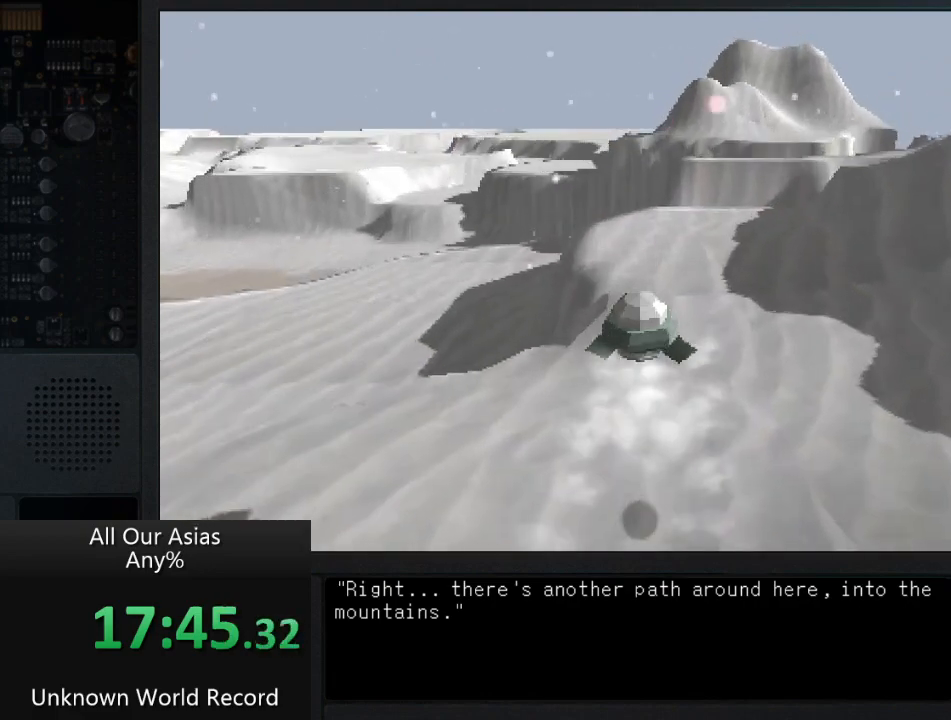
{"buttons": ["CROSS"], "left_stick": "up", "right_stick": "center", "events": []}
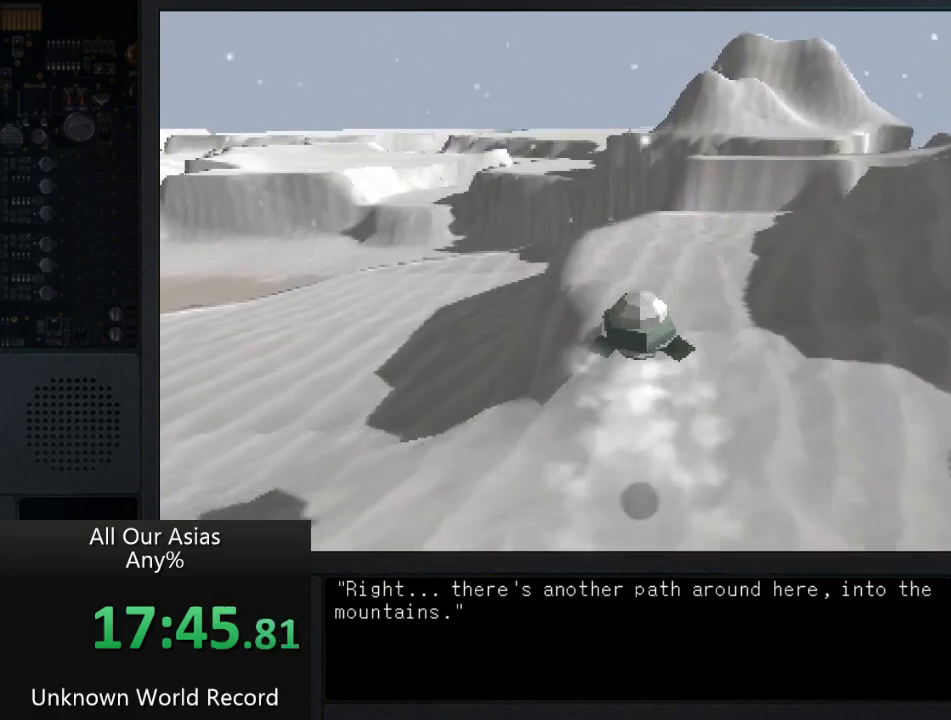
{"buttons": ["CROSS"], "left_stick": "up", "right_stick": "center", "events": []}
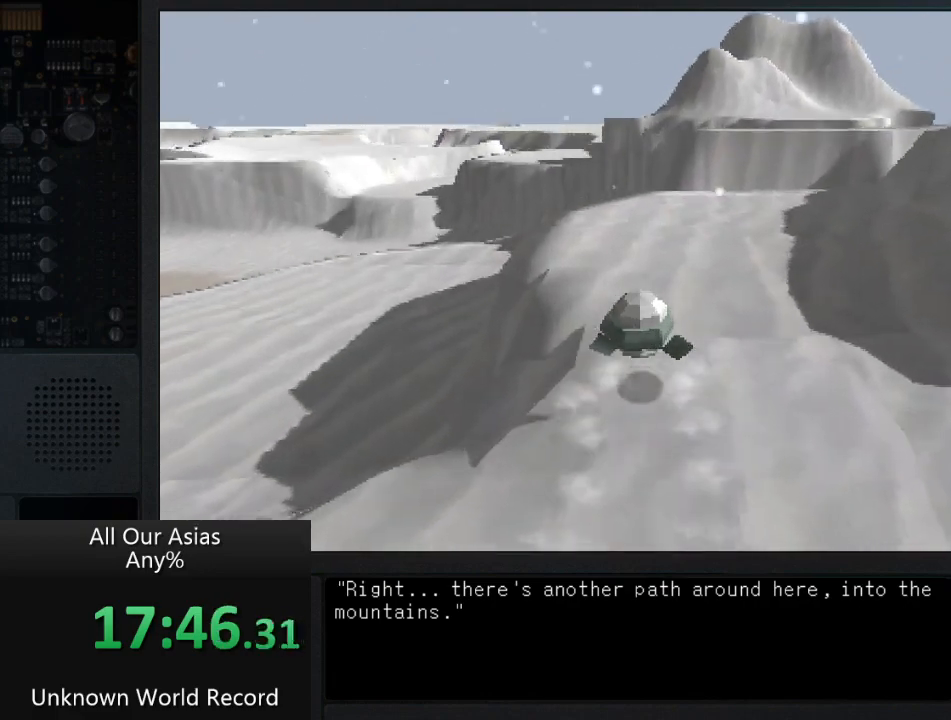
{"buttons": ["CROSS"], "left_stick": "up", "right_stick": "center", "events": [[183, "CROSS", "up"], [367, "CROSS", "down"]]}
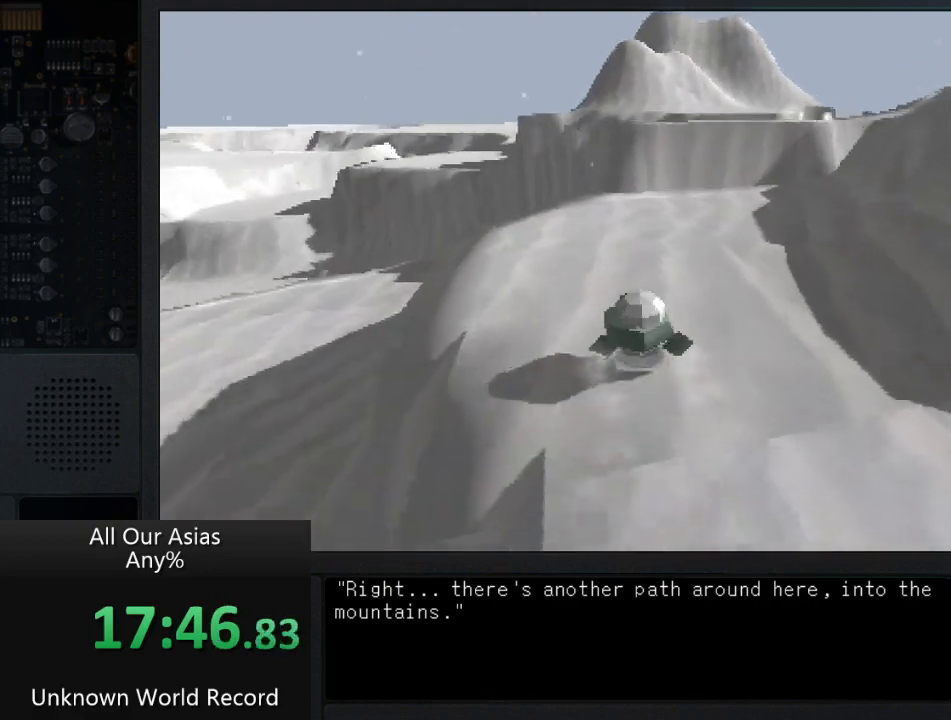
{"buttons": ["CROSS"], "left_stick": "up", "right_stick": "center", "events": []}
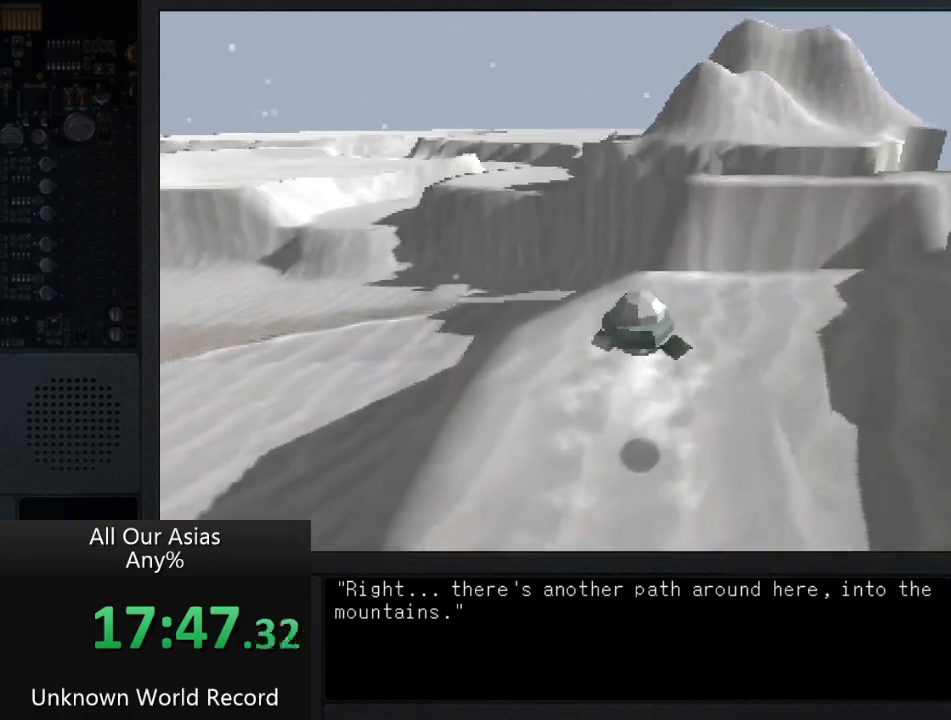
{"buttons": ["CROSS"], "left_stick": "up", "right_stick": "center", "events": []}
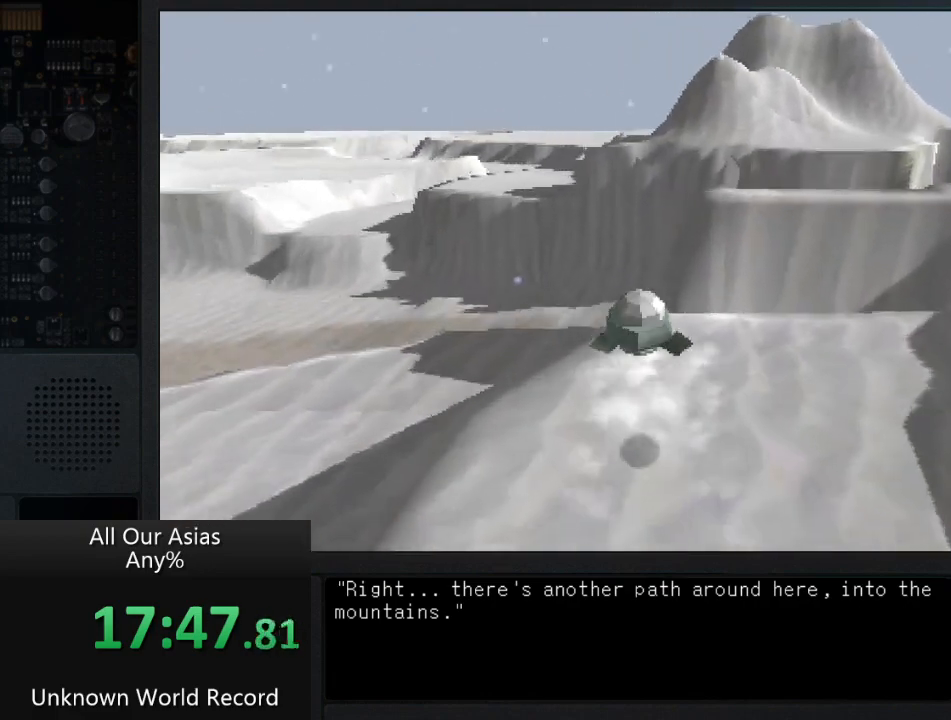
{"buttons": [], "left_stick": "up", "right_stick": "center", "events": [[67, "CROSS", "up"]]}
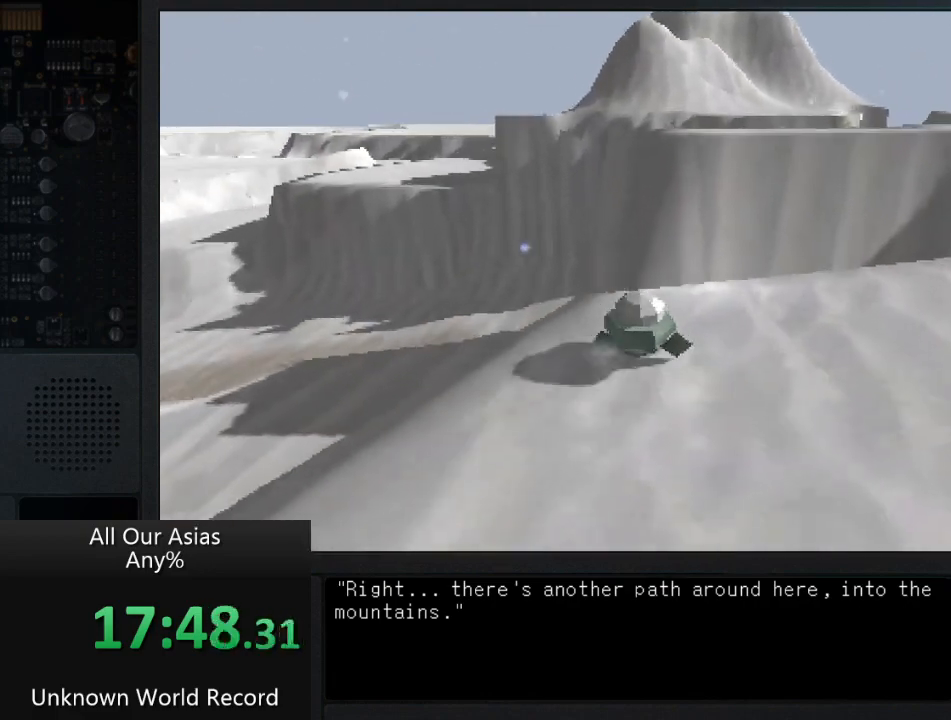
{"buttons": ["CROSS"], "left_stick": "up", "right_stick": "center", "events": [[300, "CROSS", "down"]]}
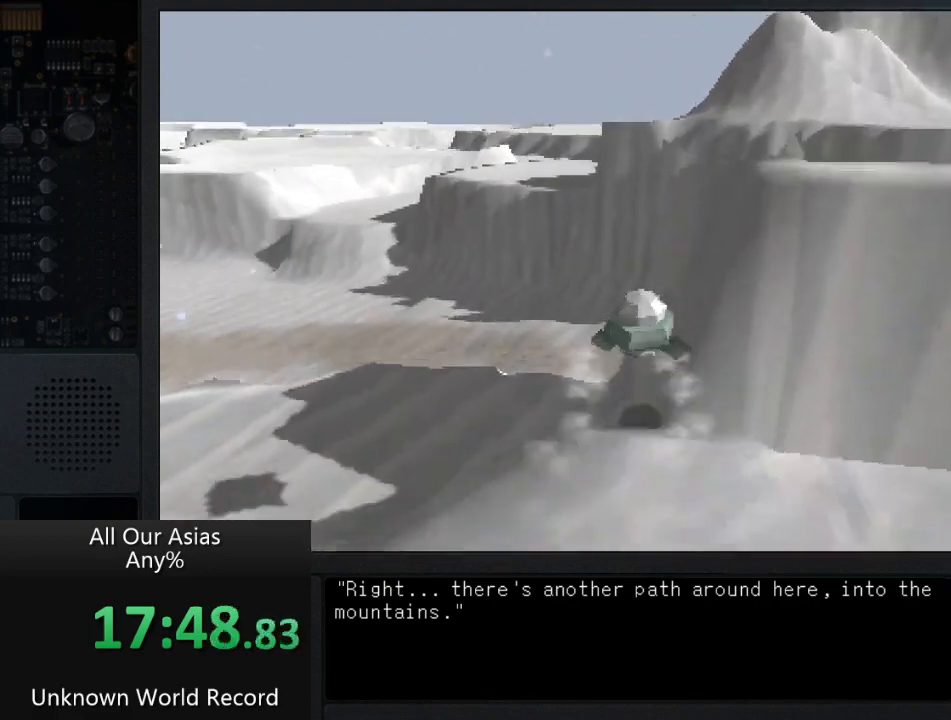
{"buttons": ["CROSS"], "left_stick": "up", "right_stick": "center", "events": []}
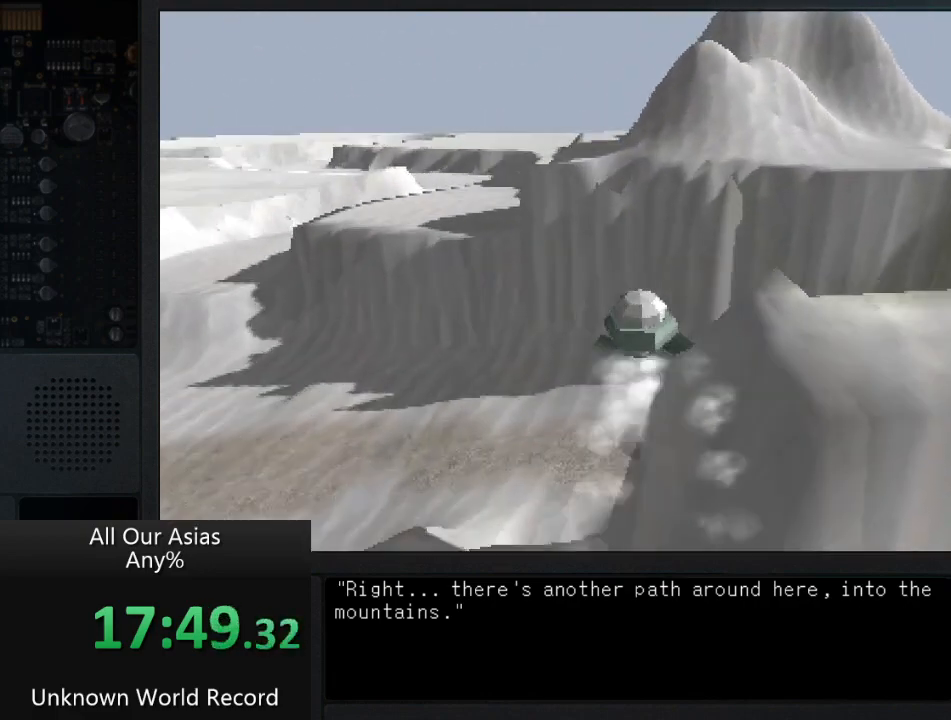
{"buttons": ["CROSS"], "left_stick": "up", "right_stick": "center", "events": []}
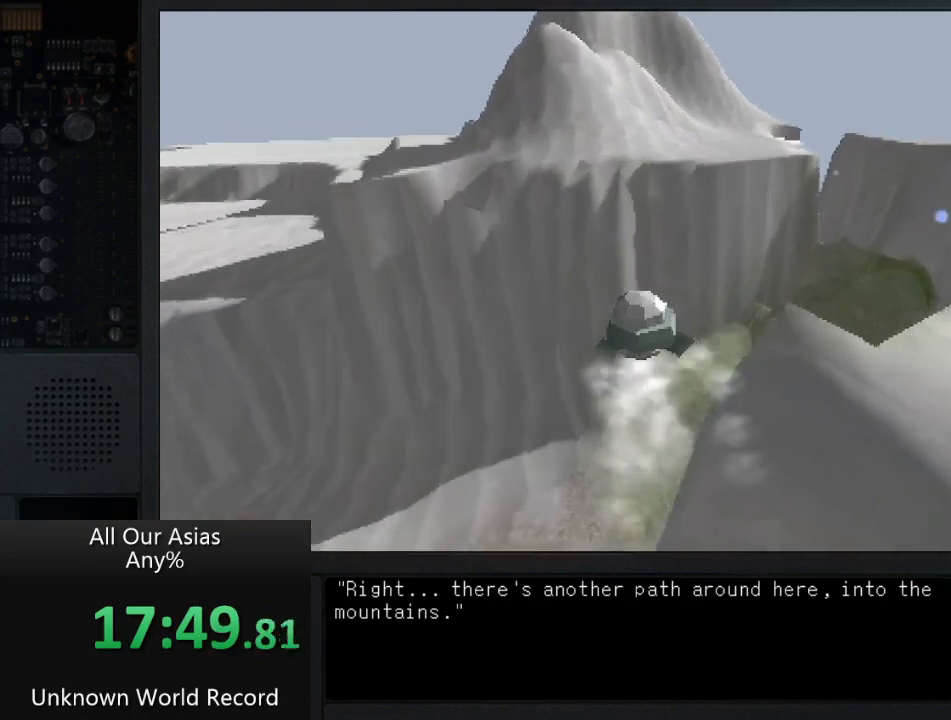
{"buttons": ["CROSS"], "left_stick": "up", "right_stick": "center", "events": []}